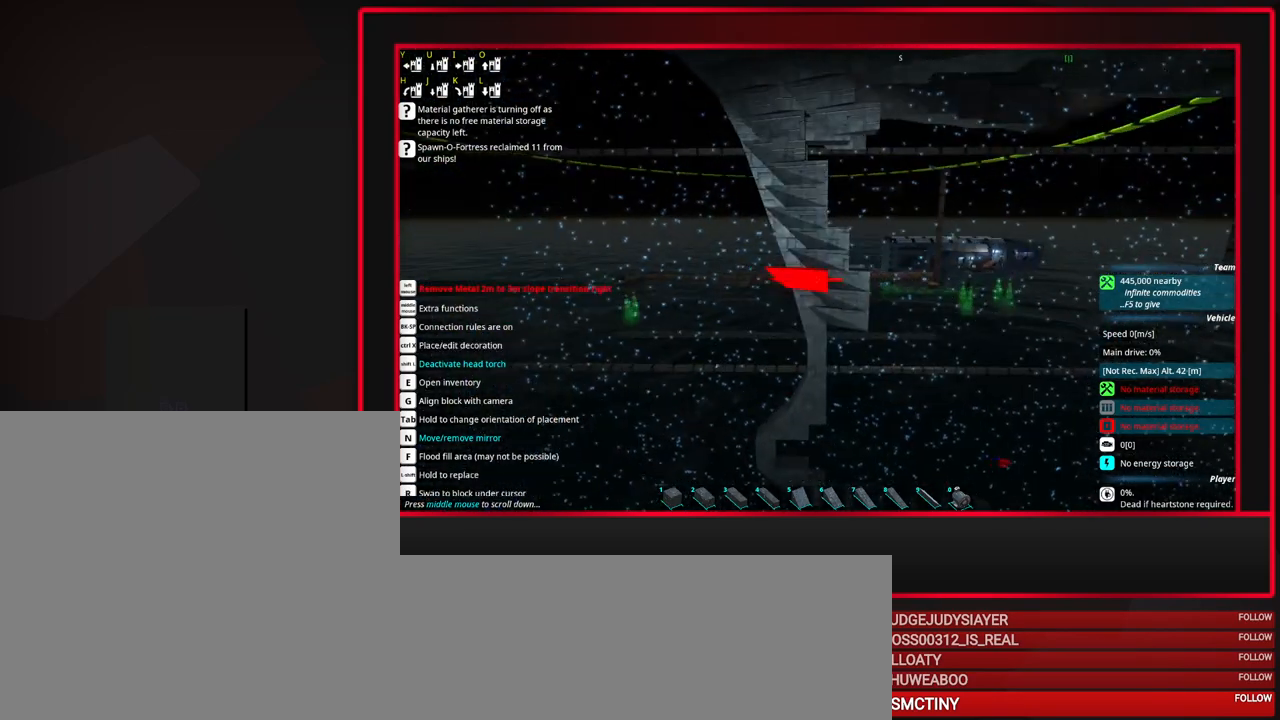
Gameplay with keyboard and mouse; each line is a JSON object with the keys and mouse buttons held at the frame after it. "events" lists presses ("down") and releases ("up") of "a", "alt_l", "alt_r", "b", "c", "caps_lock", "ctrl_l", "ctrl_r", "d", "down", "e", "escape", "f", "f1", "f10", "f11", "f12", "f2", "f3", "f4", "f5", "f6", "f7", "f8", "f9", "g", "h", "i", "j", "k", "l", "left", "m", "n", "o", "p", "q", "r", "right", "s", "space", "super", "t", "tab", "u", "up", "v", "w", "x", "y", "z", "mouse_left", "mouse_middle", "mouse_right", "mouse_mb4", "mouse_mb5", "mouse_wheel_up" and "mouse_wheel_down" between this image and that frame as [ms after this image, input, new state], when the widget could be followed in between. "mouse_left", "mouse_middle", "mouse_right", "mouse_mb4", "mouse_mb5", "mouse_wheel_up", "mouse_wheel_down" = the "left", "middle", "right", "mb4", "mb5", "wheel_up", "wheel_down" buttons of the "mouse" list. No other keys are recorded. Mouse movement is not recorded.
{"keys": [], "mouse": [], "events": [[17, "d", "down"], [233, "d", "up"]]}
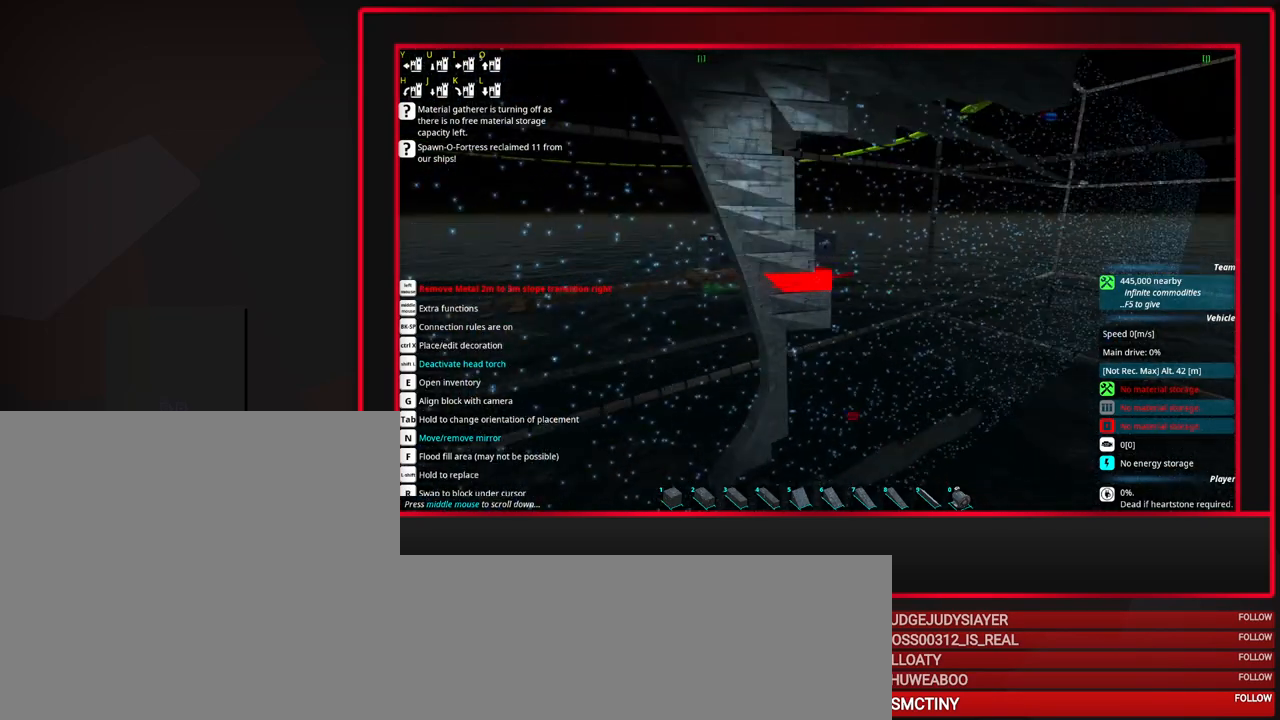
{"keys": [], "mouse": [], "events": [[250, "mouse_right", "down"], [400, "mouse_right", "up"]]}
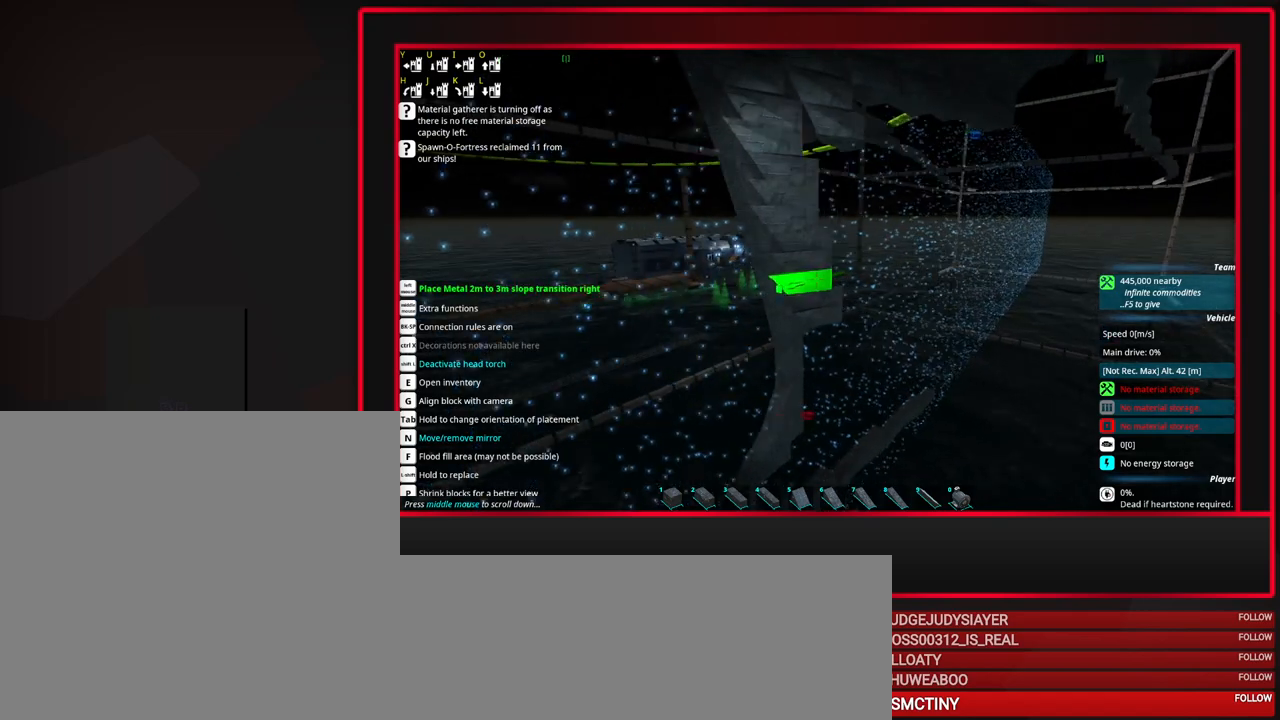
{"keys": [], "mouse": [], "events": []}
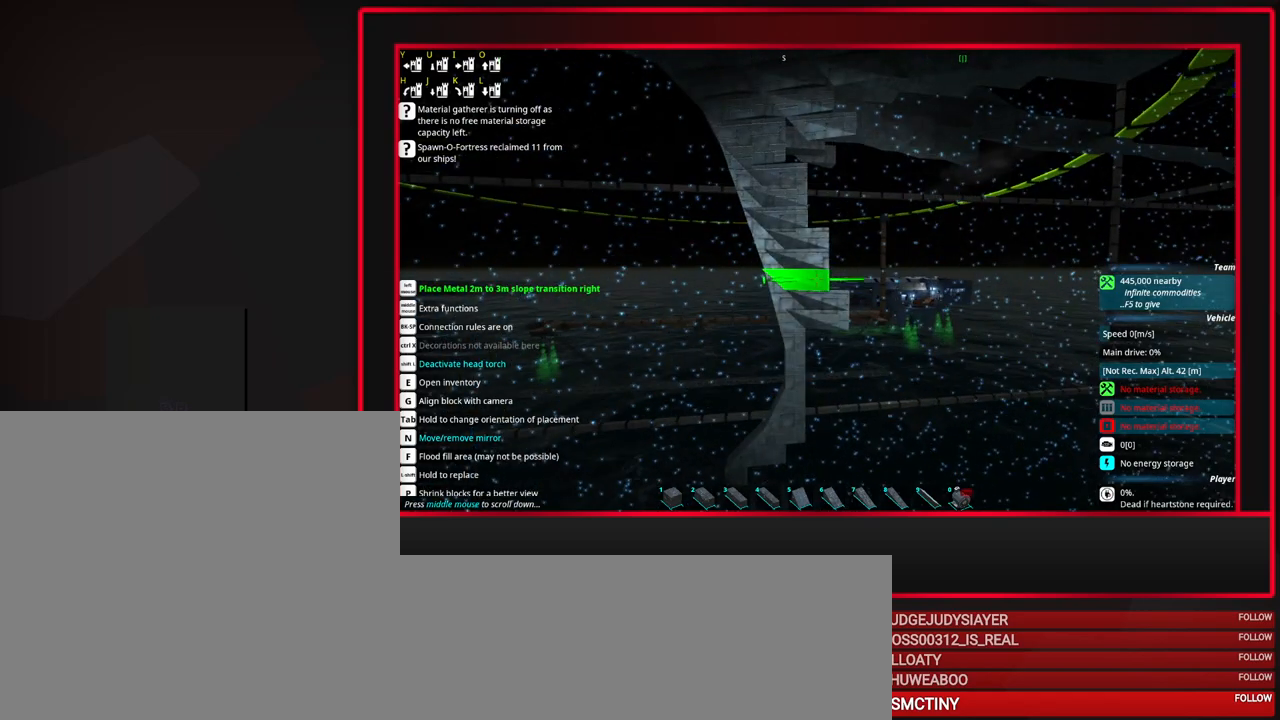
{"keys": [], "mouse": [], "events": []}
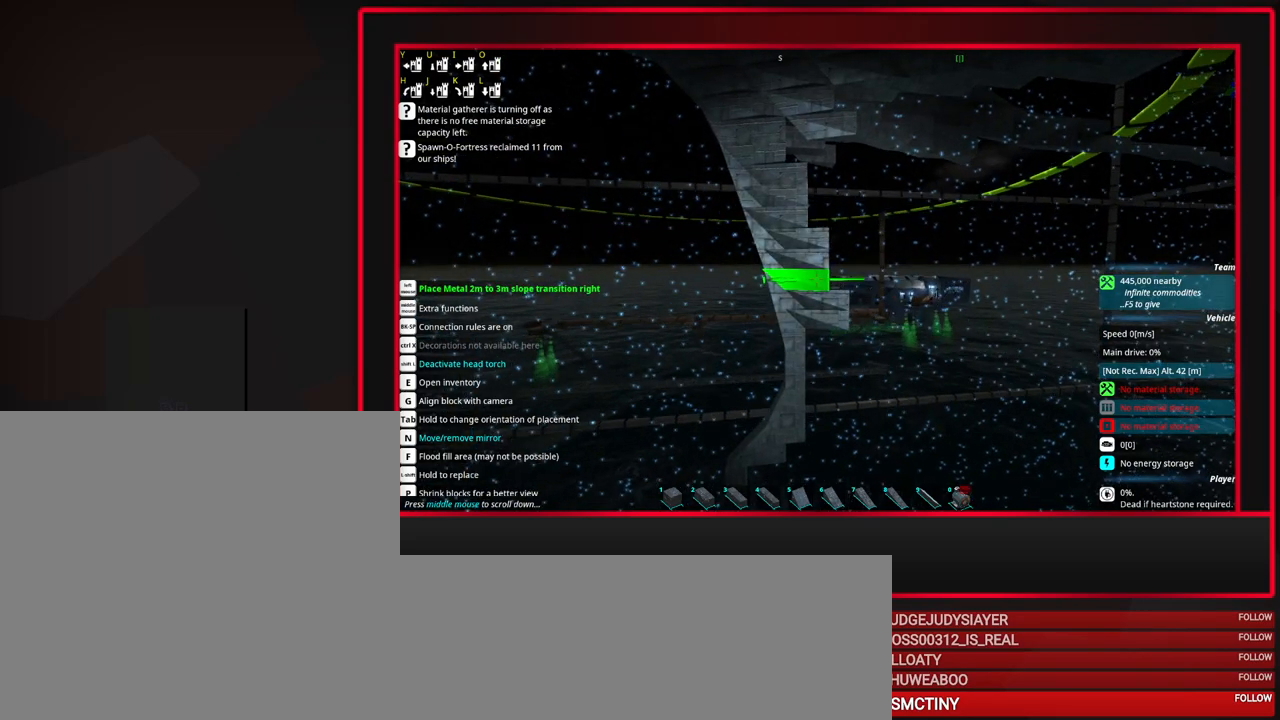
{"keys": [], "mouse": [], "events": []}
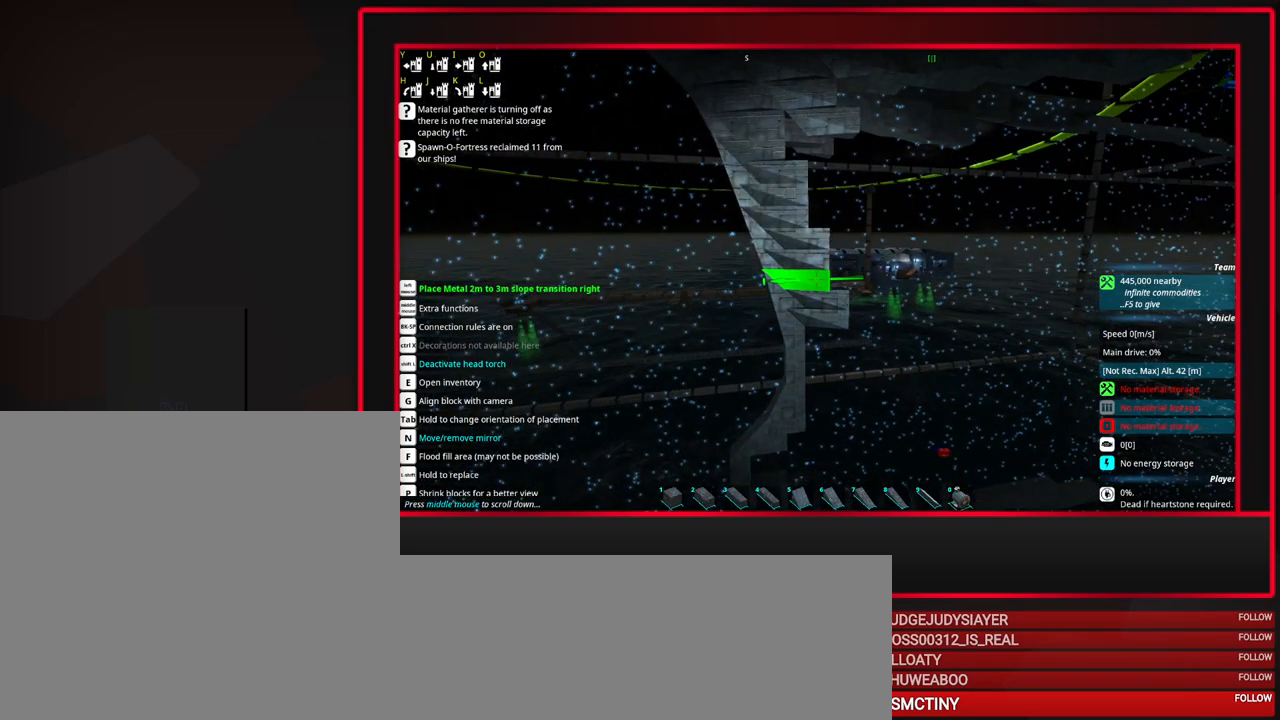
{"keys": [], "mouse": [], "events": [[33, "d", "down"], [183, "d", "up"]]}
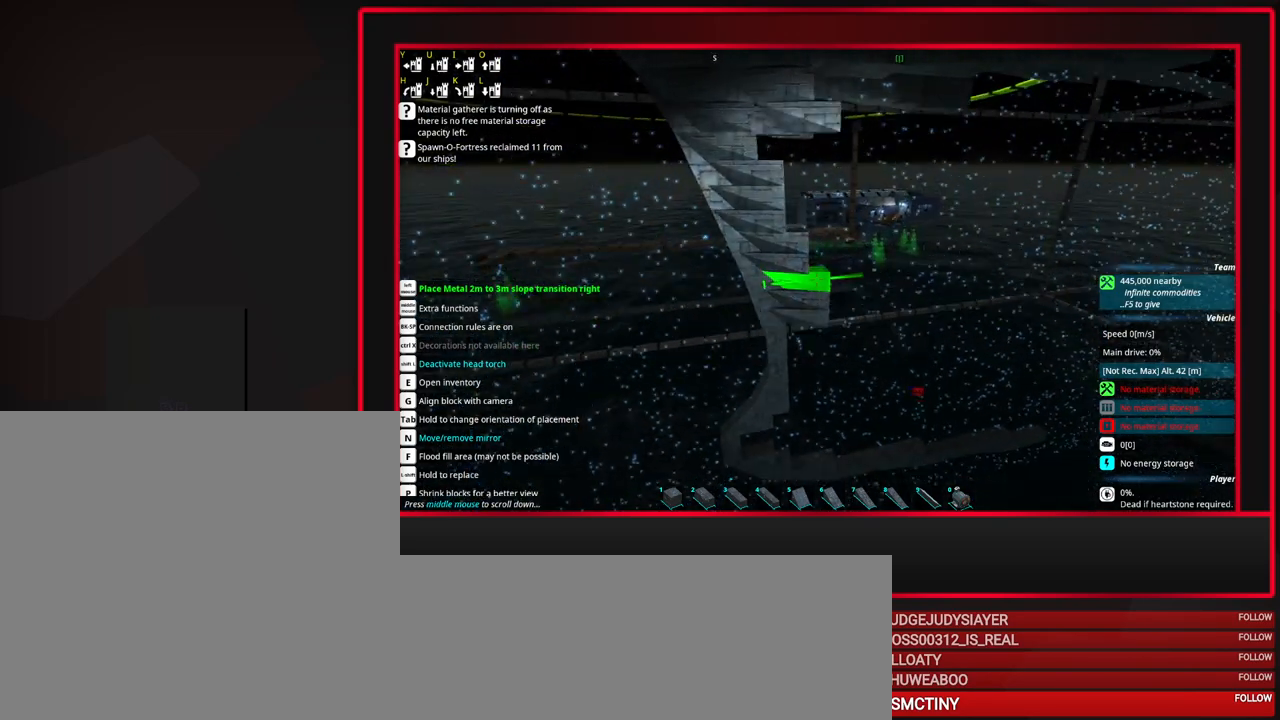
{"keys": [], "mouse": ["left"], "events": [[400, "mouse_left", "down"]]}
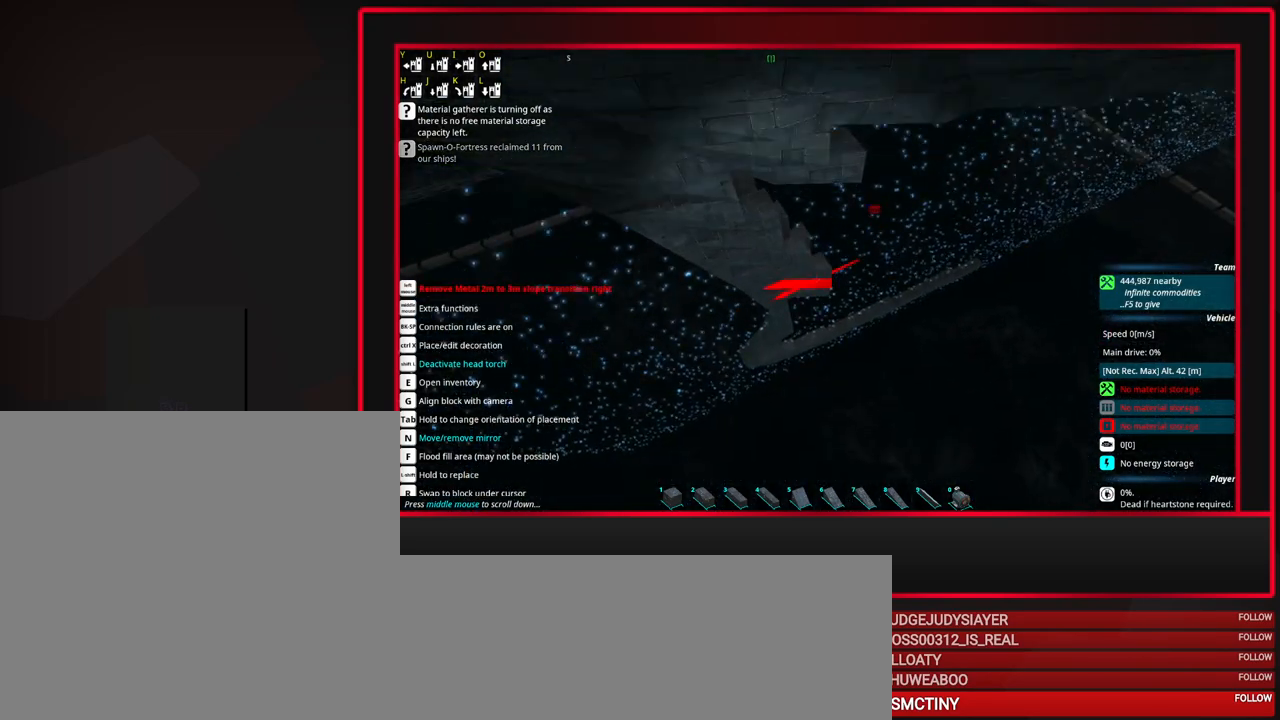
{"keys": [], "mouse": [], "events": [[33, "mouse_left", "up"], [367, "alt_l", "down"], [450, "alt_l", "up"]]}
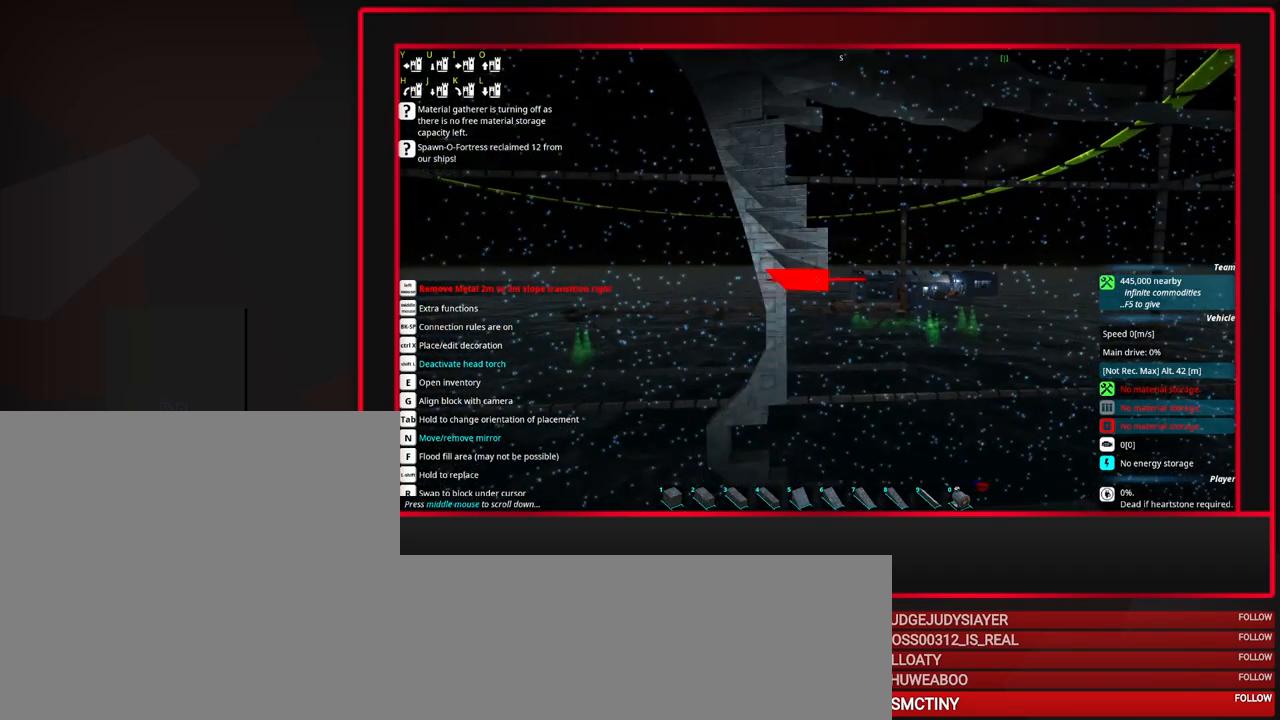
{"keys": [], "mouse": [], "events": [[100, "alt_l", "down"], [150, "alt_l", "up"]]}
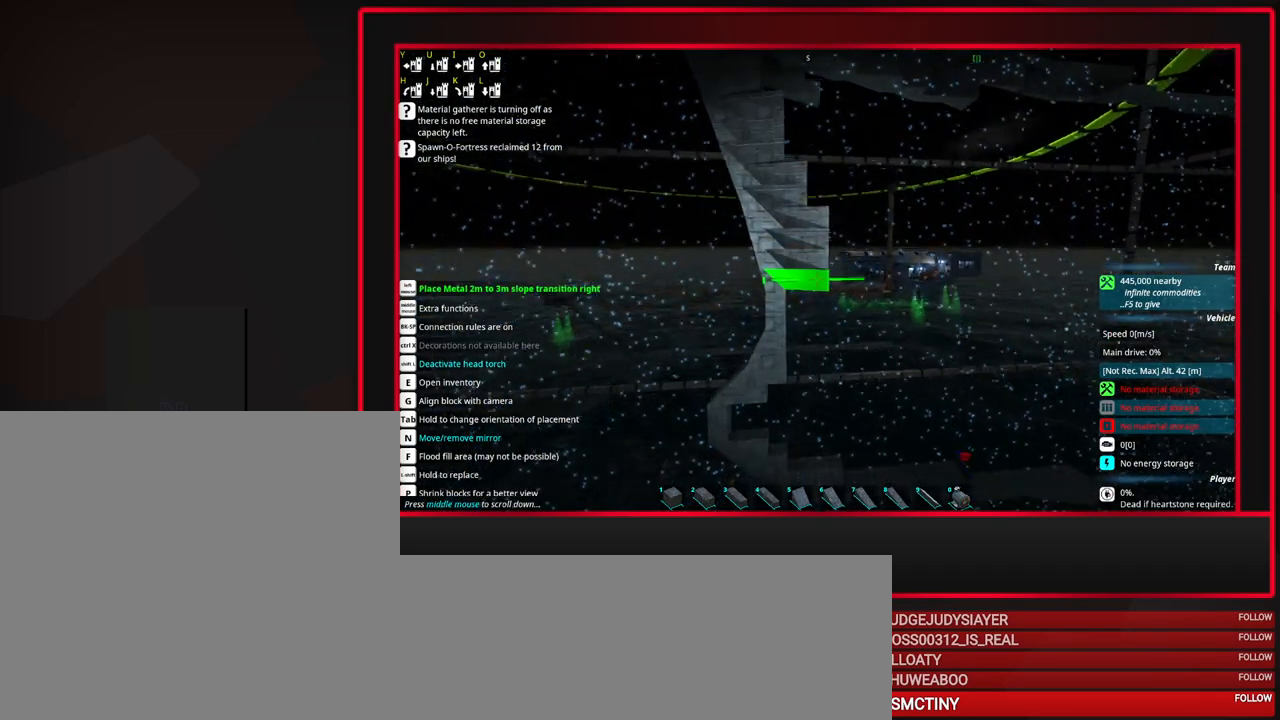
{"keys": [], "mouse": [], "events": [[200, "d", "down"], [250, "d", "up"]]}
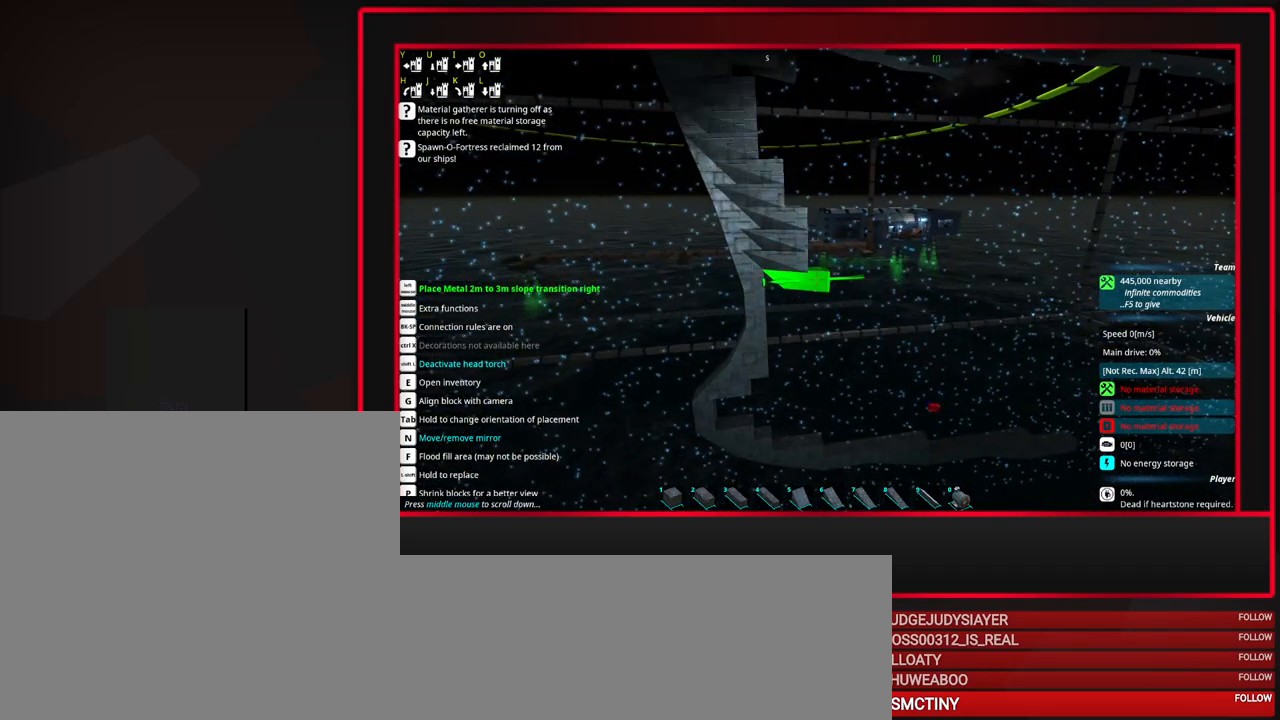
{"keys": [], "mouse": [], "events": []}
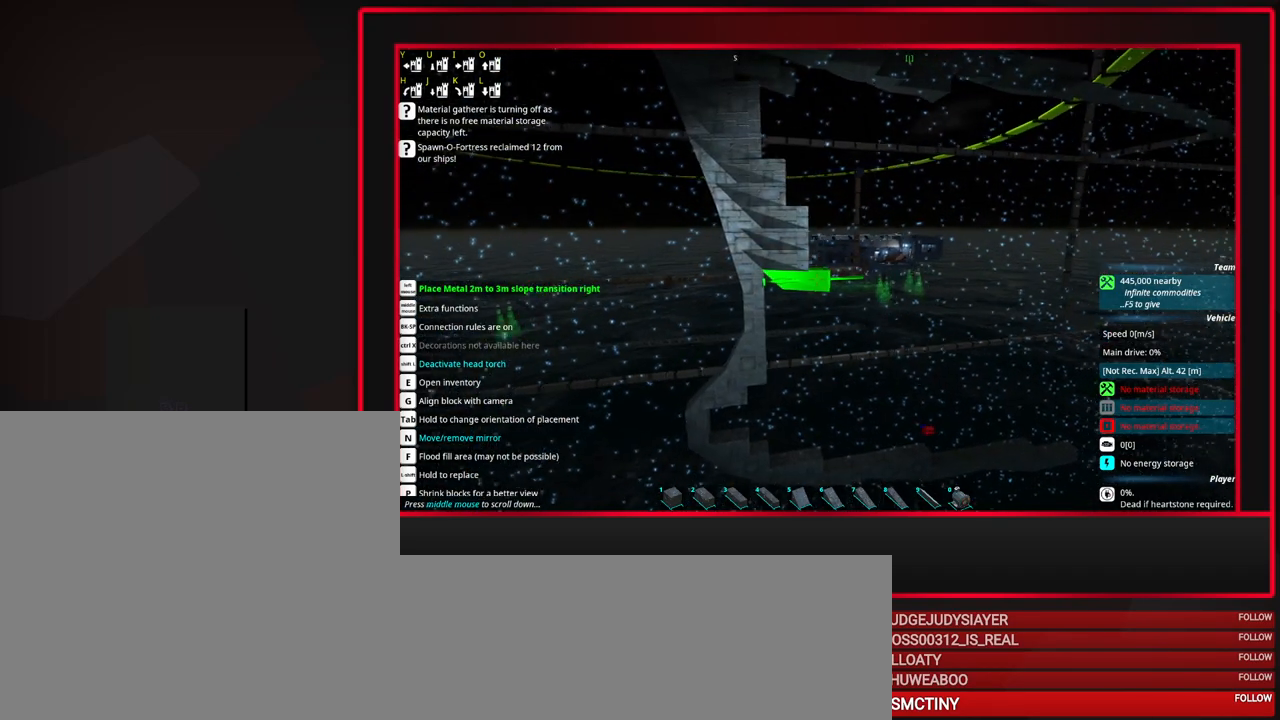
{"keys": [], "mouse": ["wheel_down"], "events": [[283, "mouse_wheel_down", "down"], [333, "mouse_wheel_down", "up"], [383, "mouse_wheel_down", "down"]]}
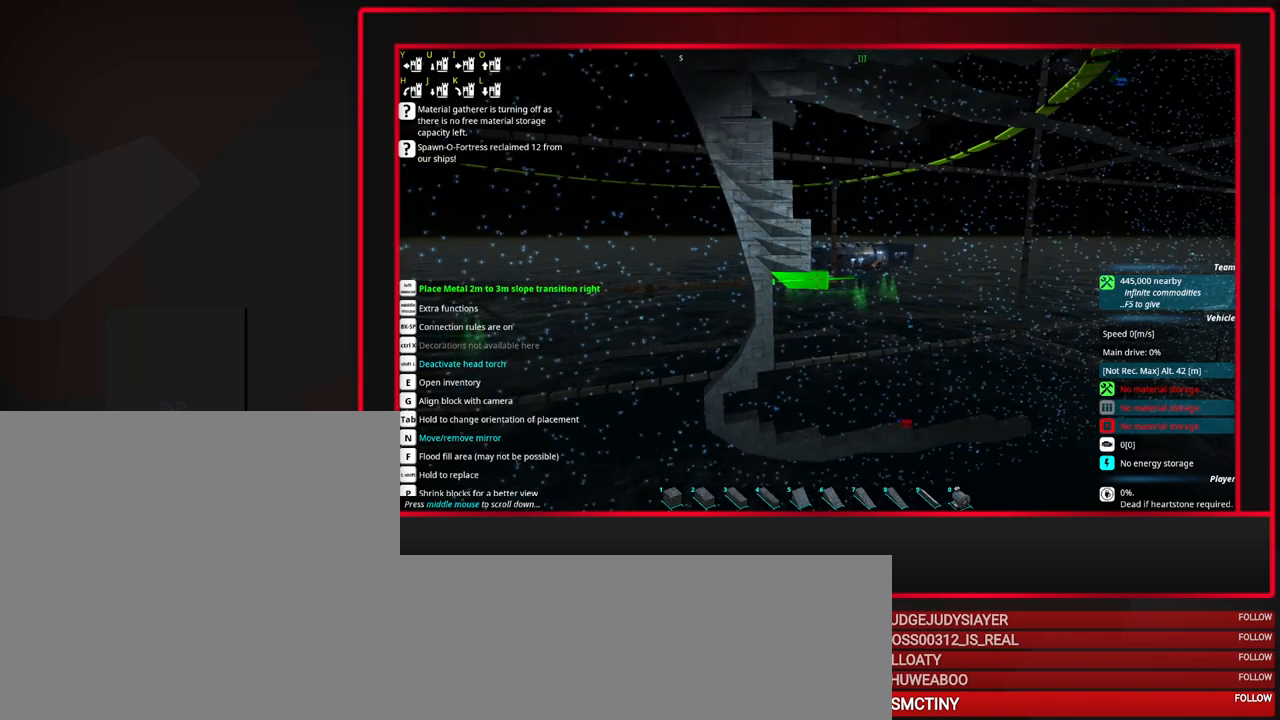
{"keys": [], "mouse": [], "events": [[117, "mouse_wheel_down", "up"], [400, "mouse_wheel_down", "down"], [483, "mouse_wheel_down", "up"]]}
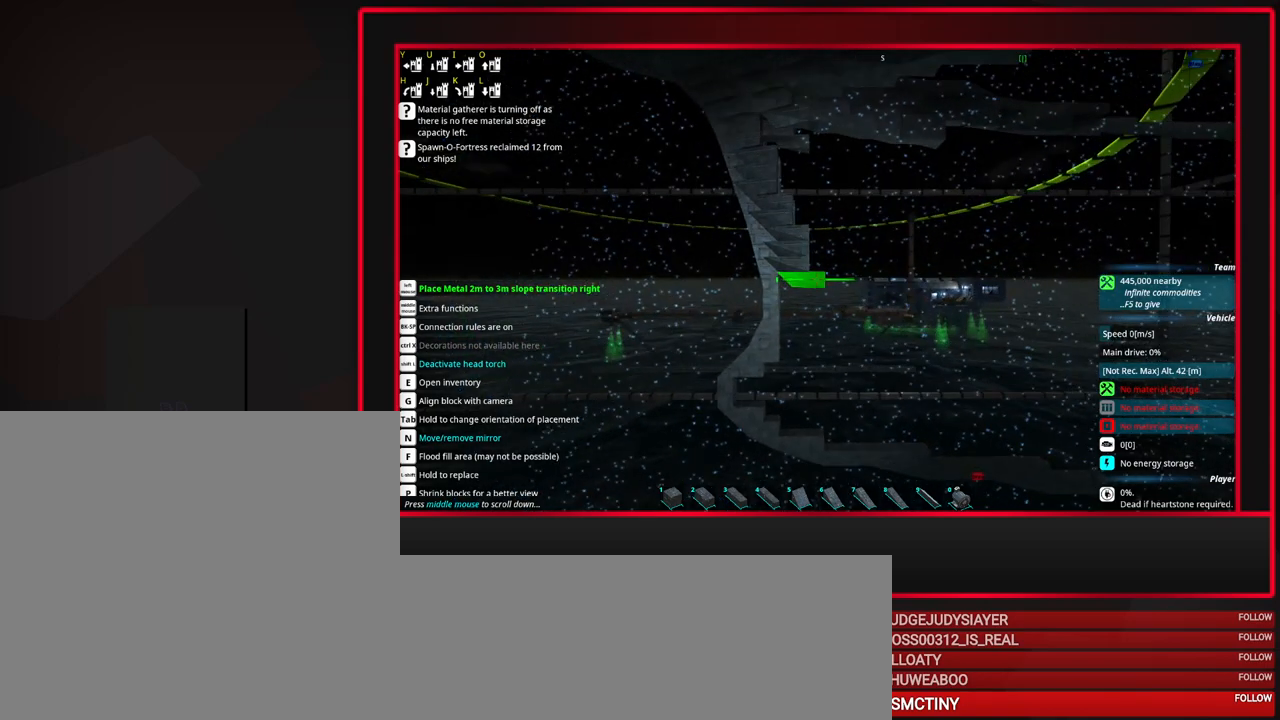
{"keys": [], "mouse": [], "events": []}
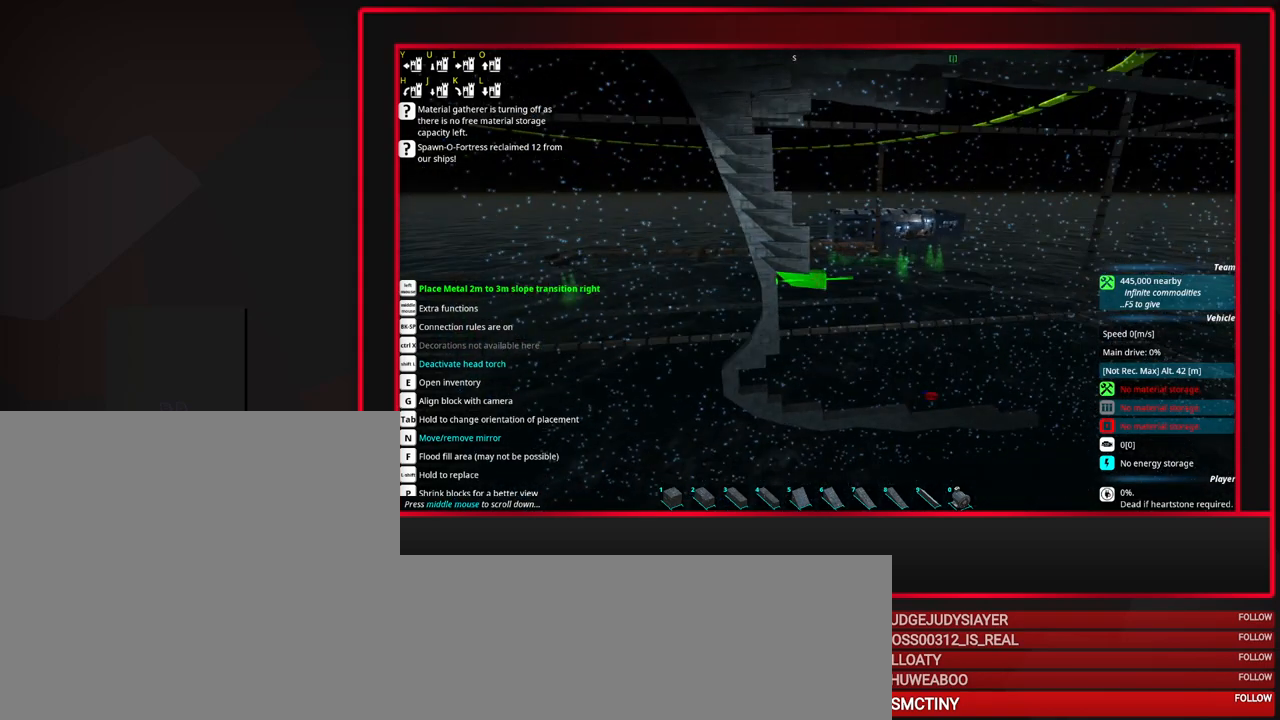
{"keys": [], "mouse": [], "events": [[383, "mouse_wheel_down", "down"], [417, "mouse_wheel_down", "up"]]}
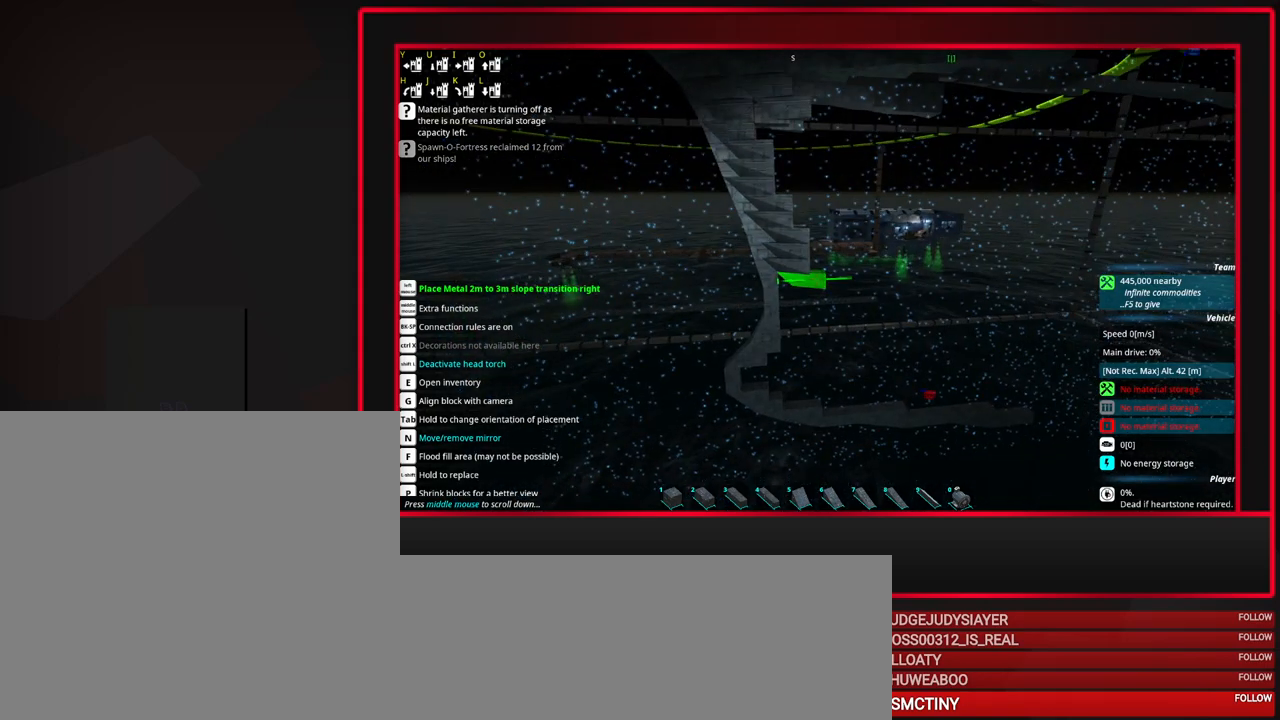
{"keys": [], "mouse": [], "events": []}
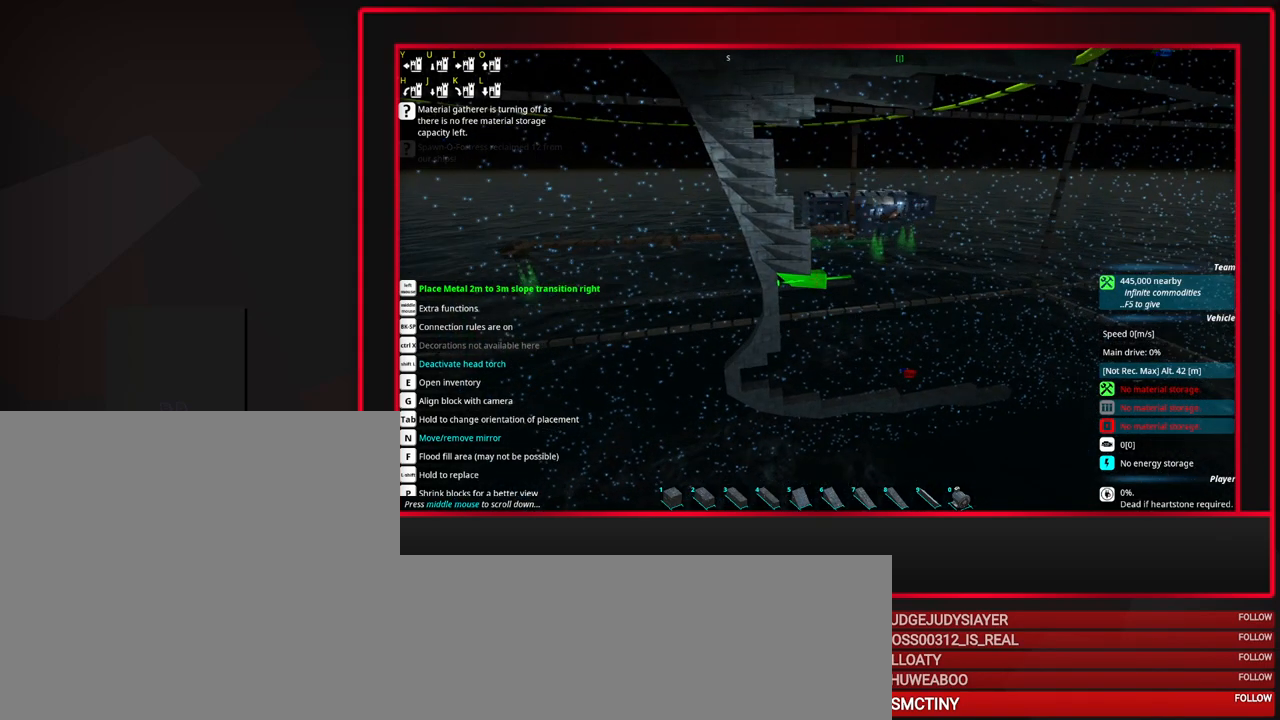
{"keys": [], "mouse": [], "events": []}
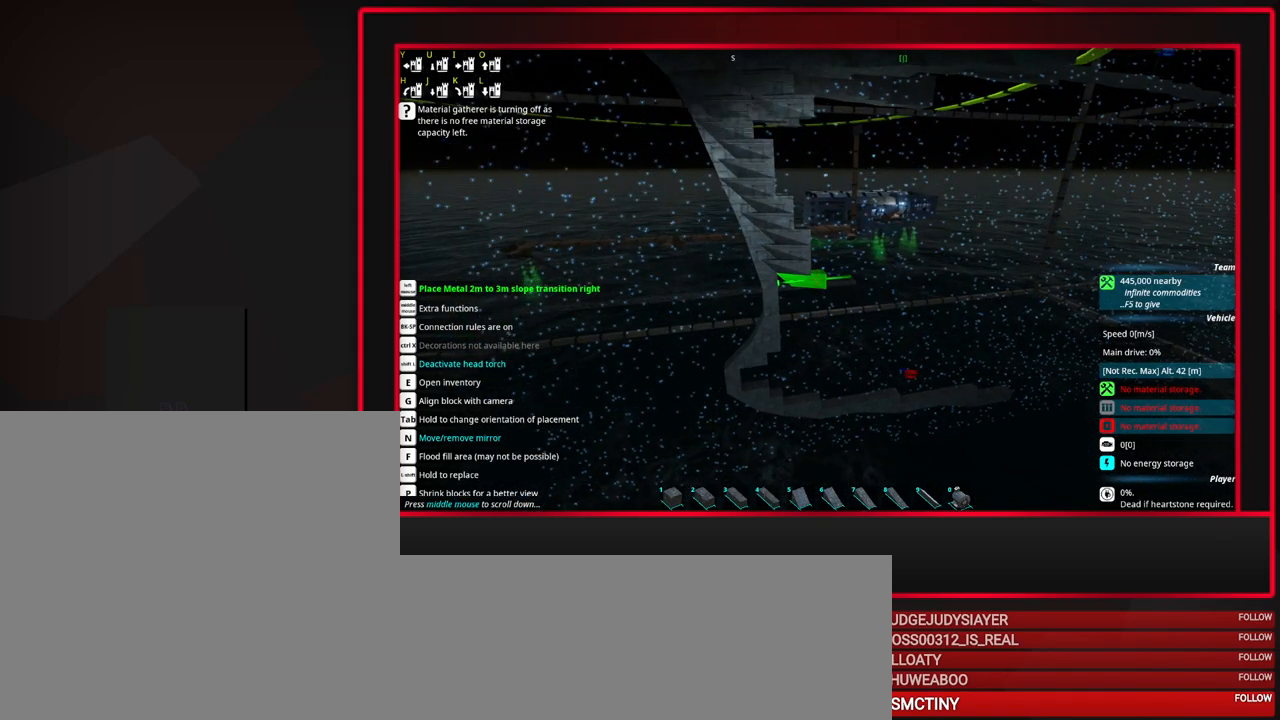
{"keys": [], "mouse": [], "events": [[150, "mouse_middle", "down"], [283, "mouse_middle", "up"]]}
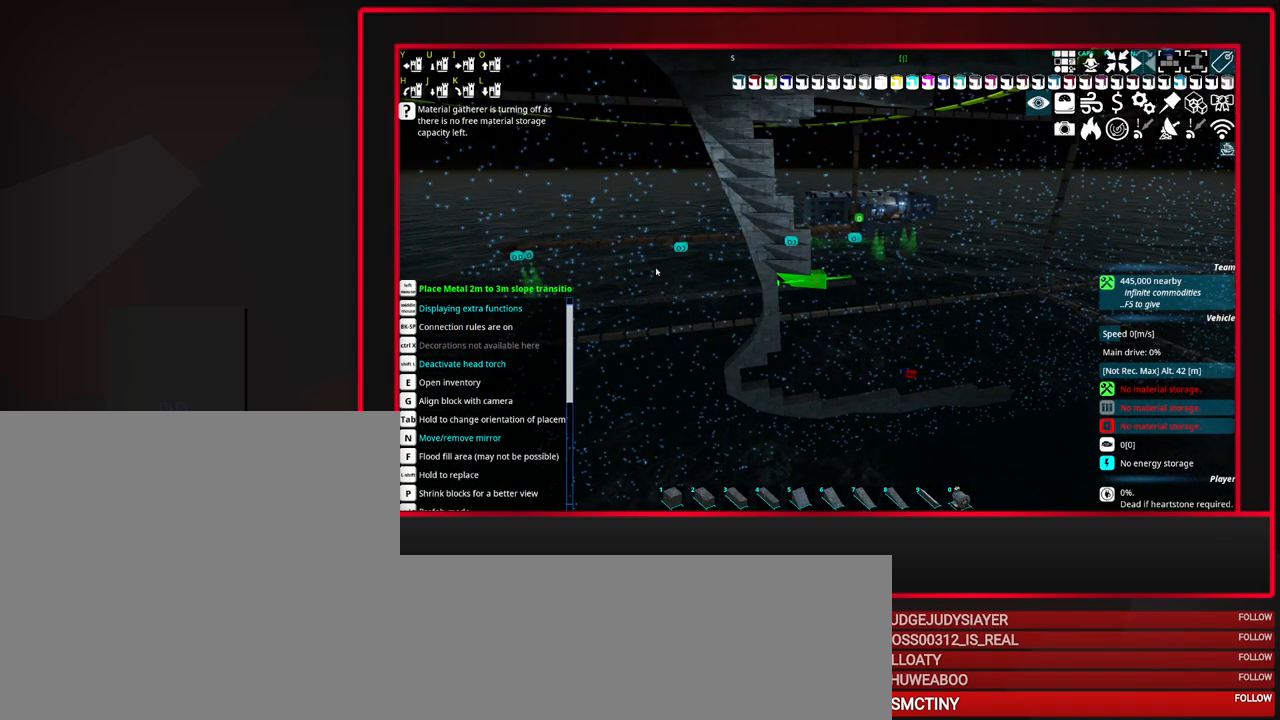
{"keys": [], "mouse": [], "events": []}
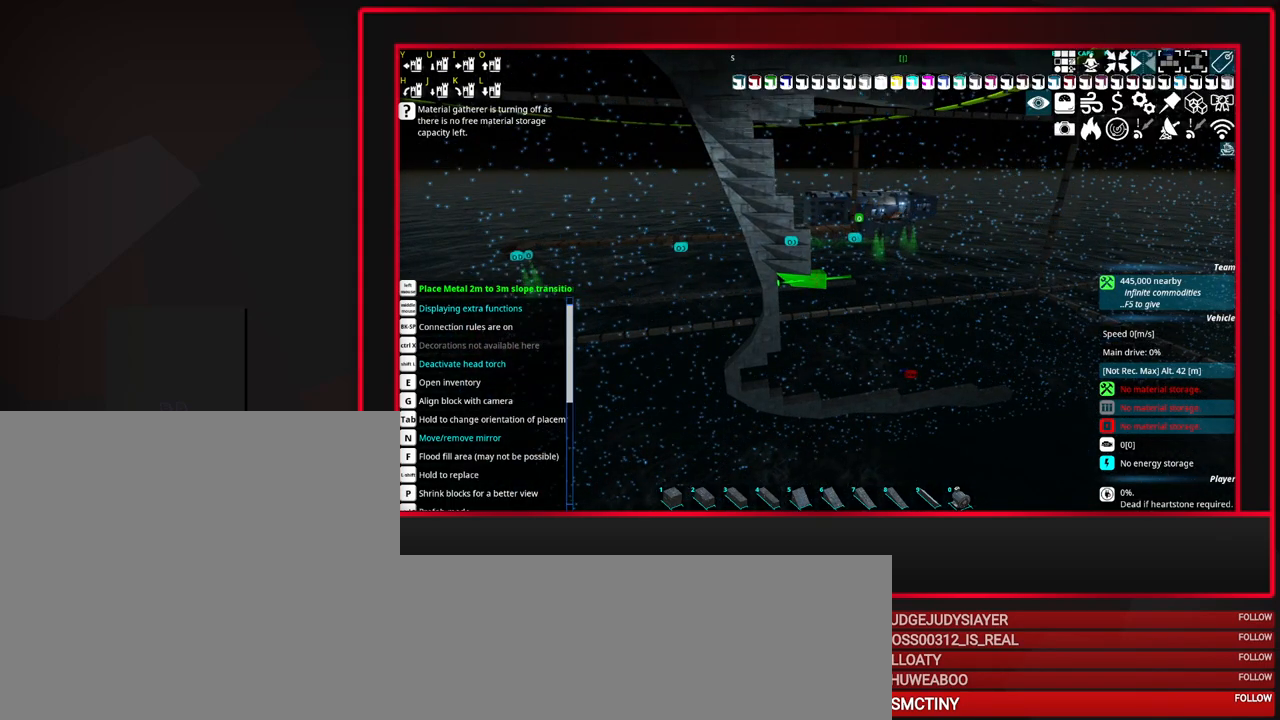
{"keys": [], "mouse": [], "events": []}
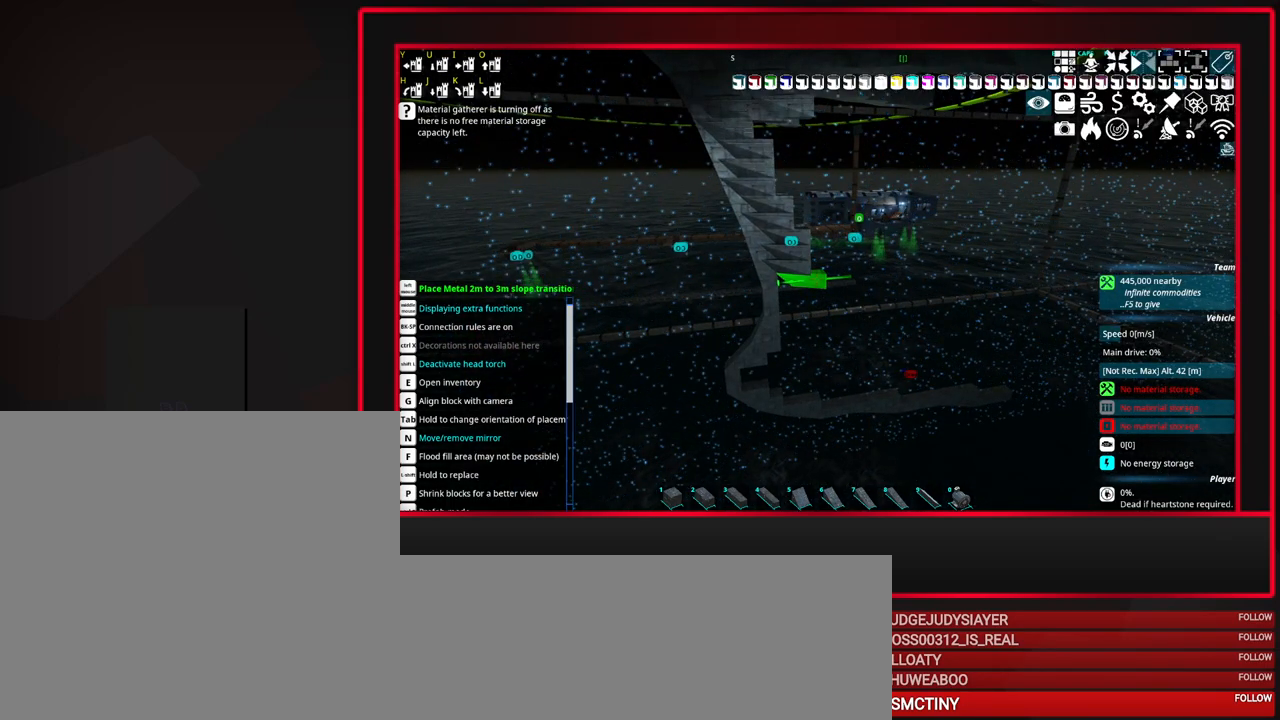
{"keys": [], "mouse": [], "events": []}
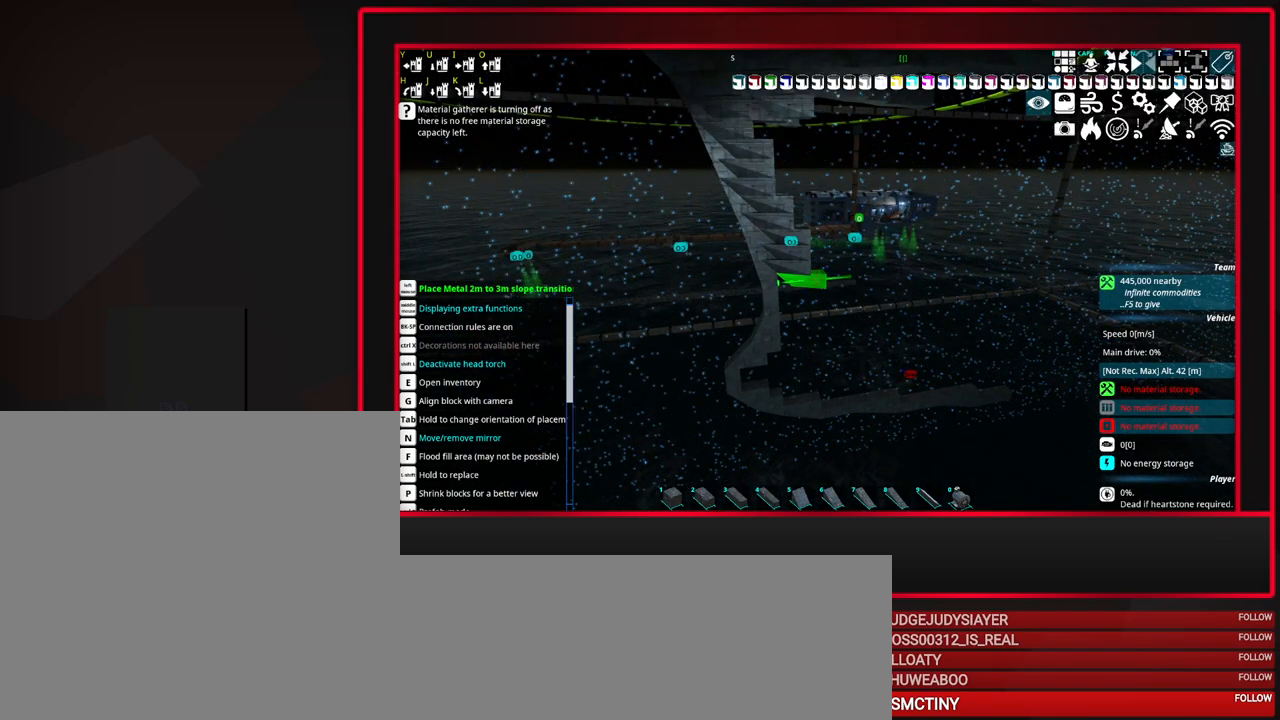
{"keys": [], "mouse": [], "events": []}
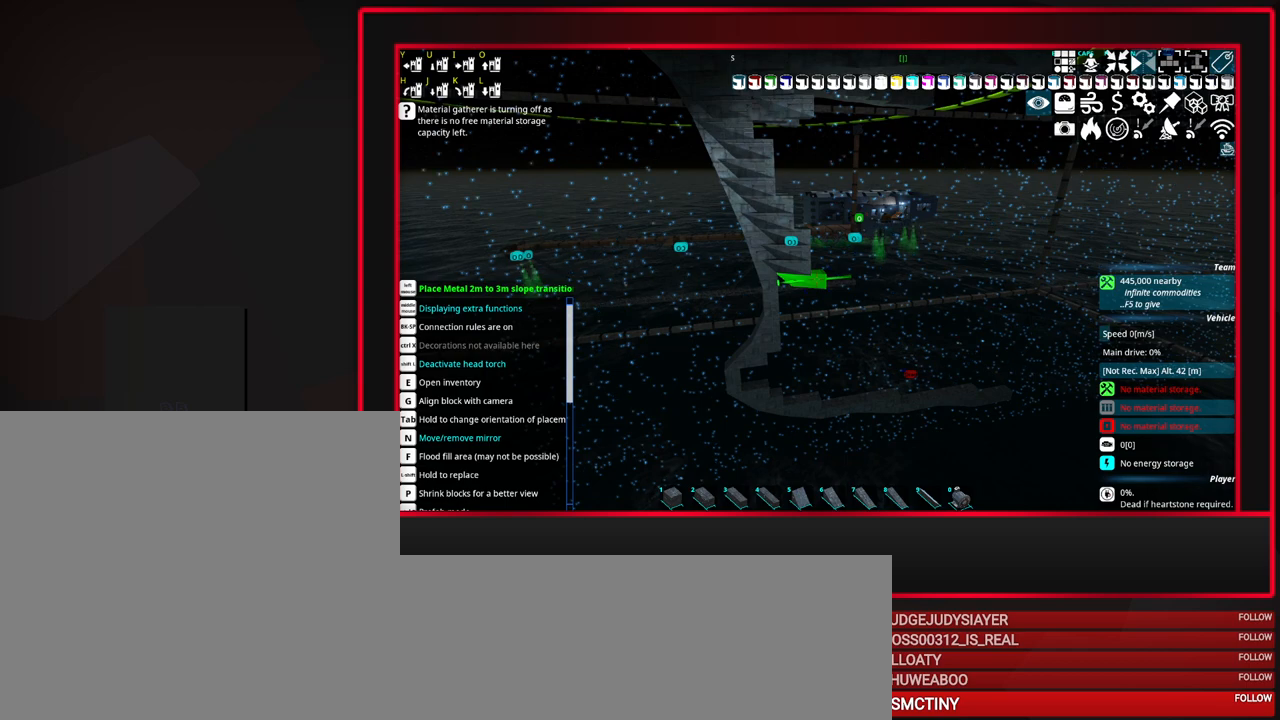
{"keys": [], "mouse": [], "events": [[400, "mouse_left", "down"], [500, "mouse_left", "up"]]}
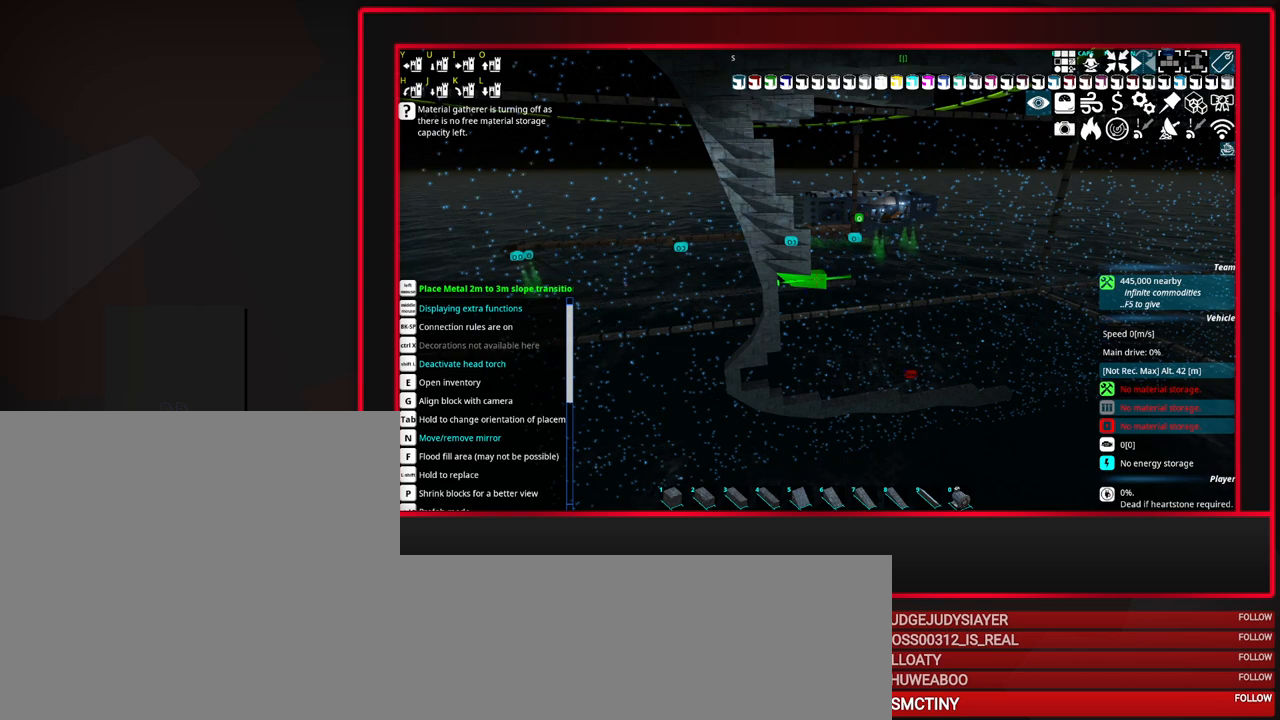
{"keys": [], "mouse": [], "events": []}
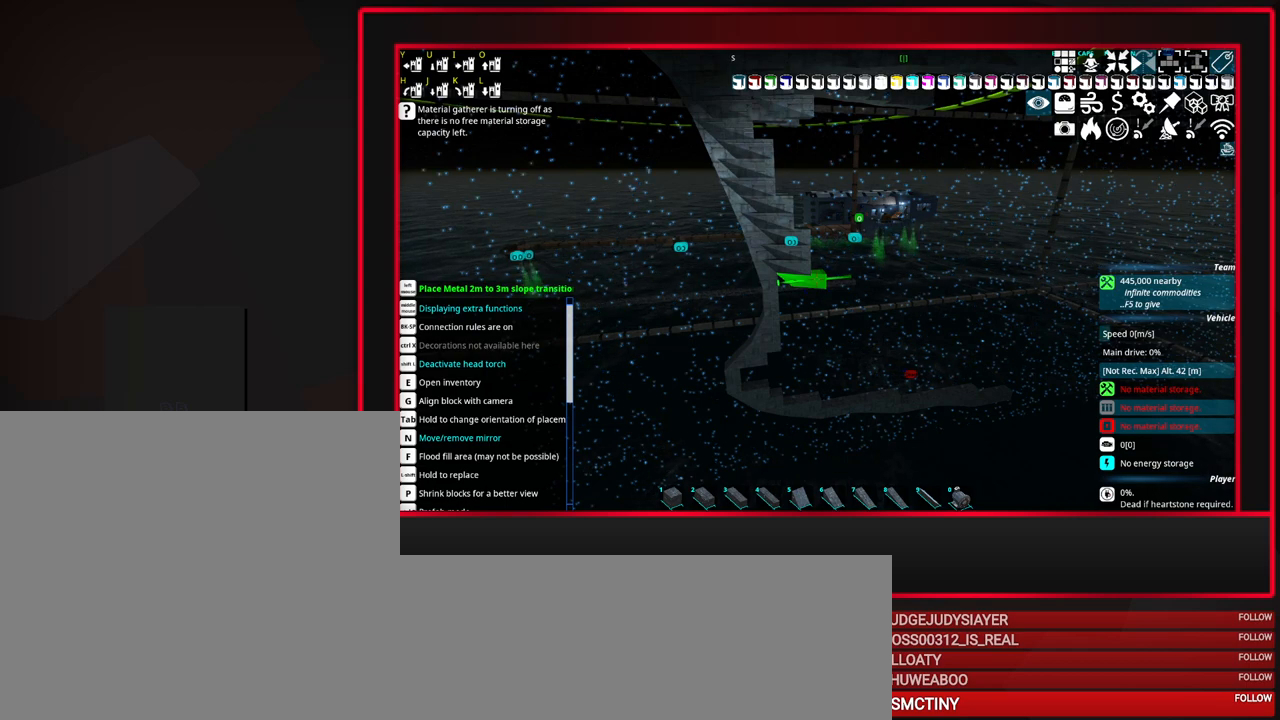
{"keys": [], "mouse": [], "events": []}
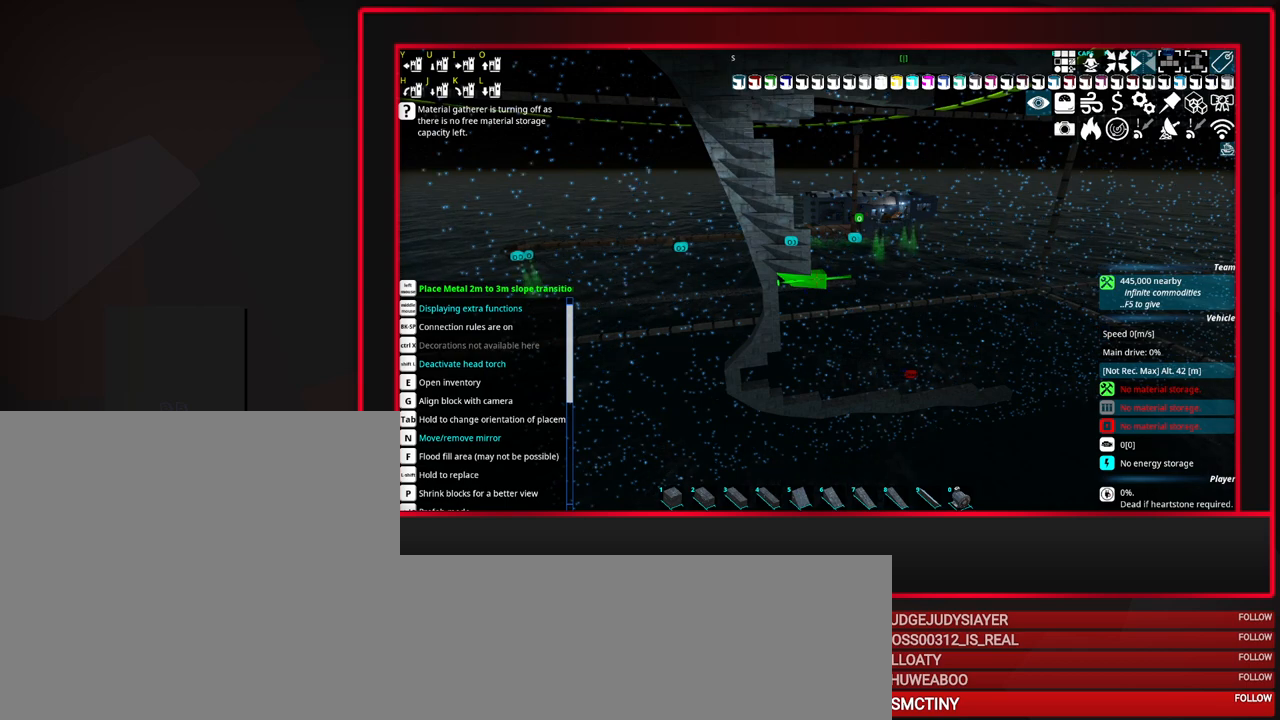
{"keys": [], "mouse": [], "events": []}
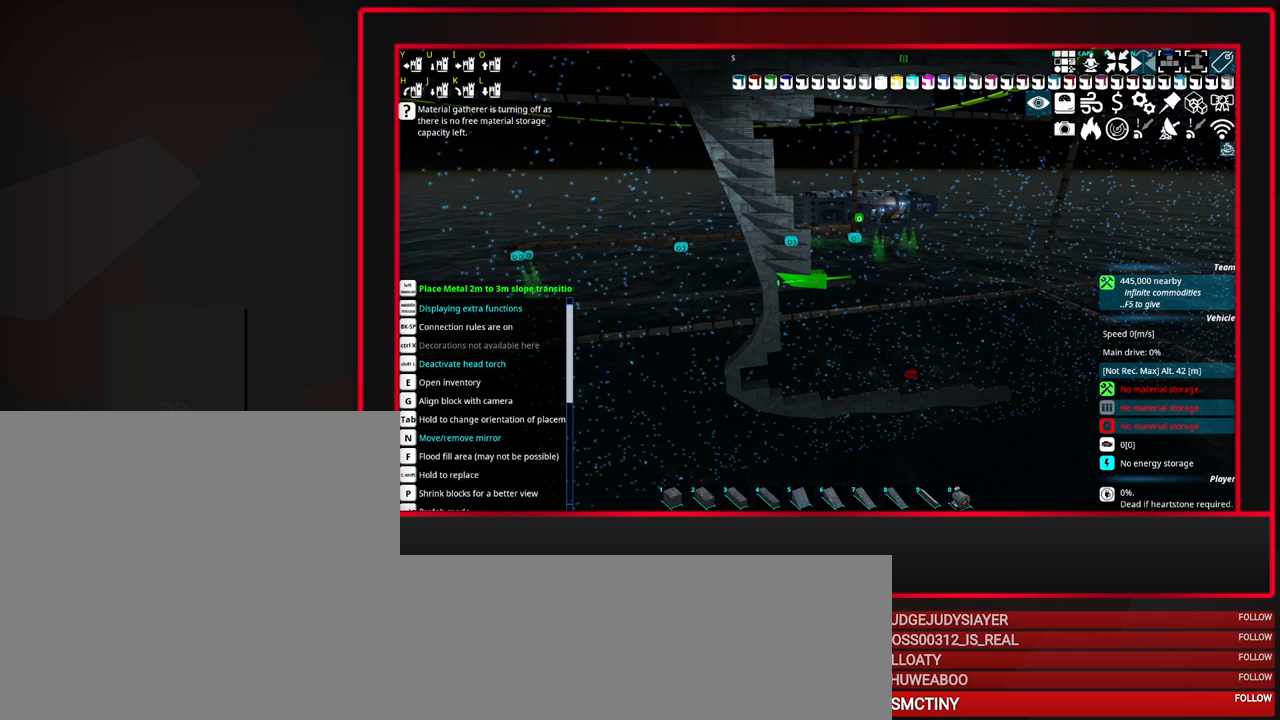
{"keys": [], "mouse": [], "events": []}
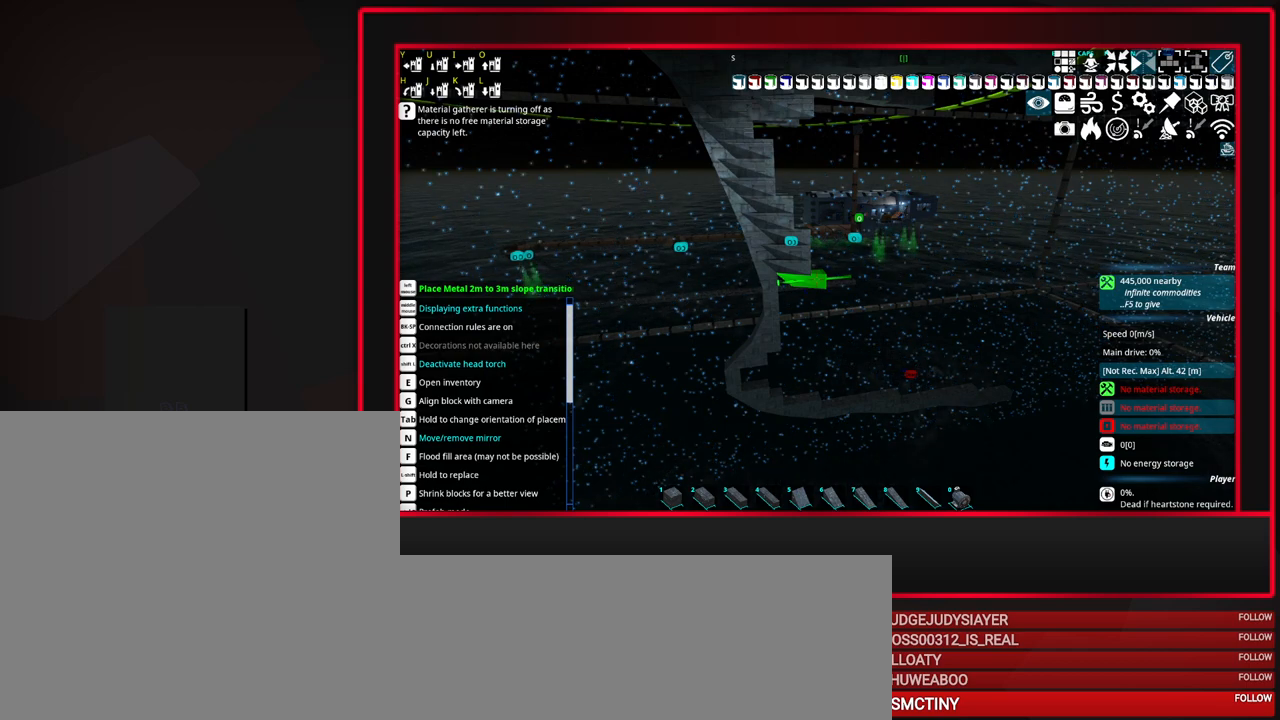
{"keys": [], "mouse": [], "events": []}